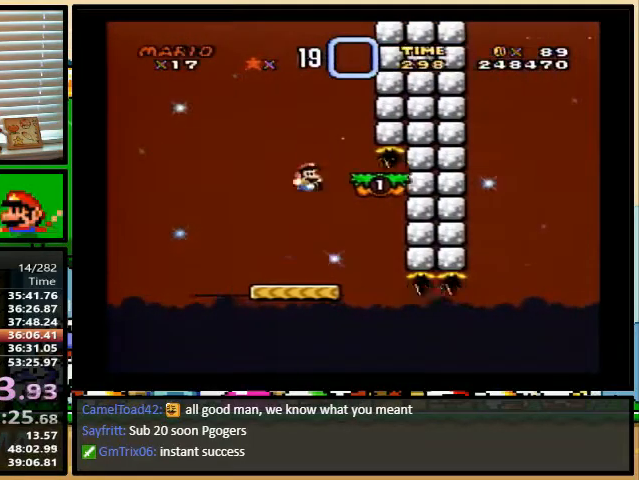
Gameplay with a controller (Nintendo layout); each line is a JSON object with the inputs held at the frame after it. "events" lists button and stick changes between this image and that frame as [ms after this image, input, new state], when the widget could be followed in between. Not read: L1 L3 R1 R3.
{"buttons": ["B", "Y", "DPAD_UP", "DPAD_RIGHT"], "events": [[367, "B", "down"]]}
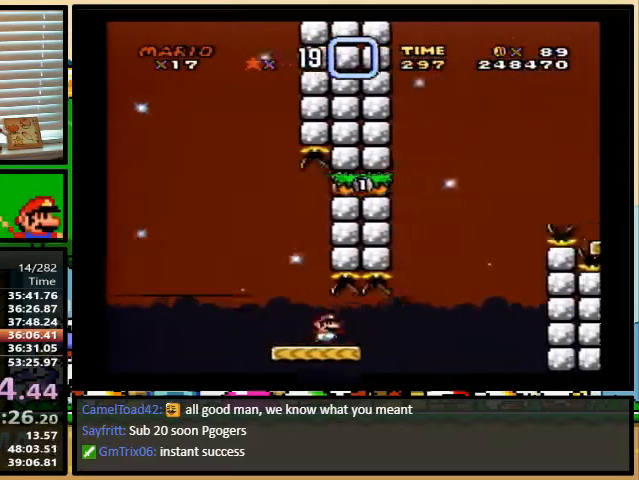
{"buttons": ["B", "Y", "DPAD_UP", "DPAD_RIGHT"], "events": [[33, "DPAD_RIGHT", "up"], [67, "DPAD_LEFT", "down"], [67, "DPAD_UP", "up"], [200, "DPAD_LEFT", "up"], [200, "DPAD_UP", "down"], [267, "DPAD_RIGHT", "down"], [300, "B", "up"], [433, "B", "down"]]}
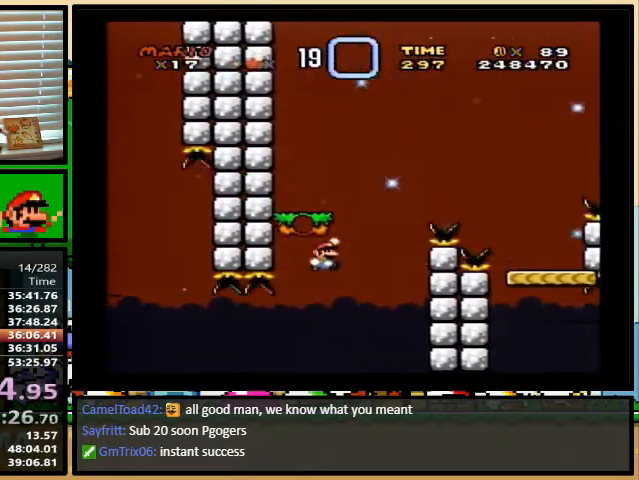
{"buttons": ["Y", "DPAD_RIGHT"], "events": [[300, "B", "up"], [333, "DPAD_UP", "up"]]}
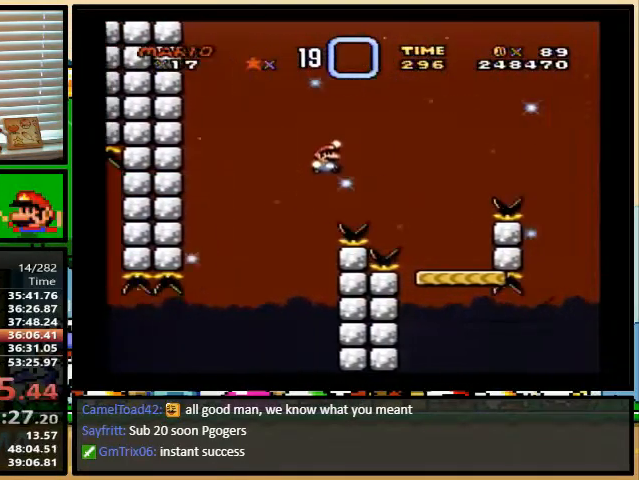
{"buttons": ["B", "Y", "DPAD_RIGHT"], "events": [[133, "DPAD_UP", "down"], [167, "DPAD_RIGHT", "up"], [200, "DPAD_LEFT", "down"], [200, "DPAD_UP", "up"], [233, "B", "down"], [267, "DPAD_UP", "down"], [300, "DPAD_LEFT", "up"], [300, "DPAD_RIGHT", "down"], [300, "DPAD_UP", "up"]]}
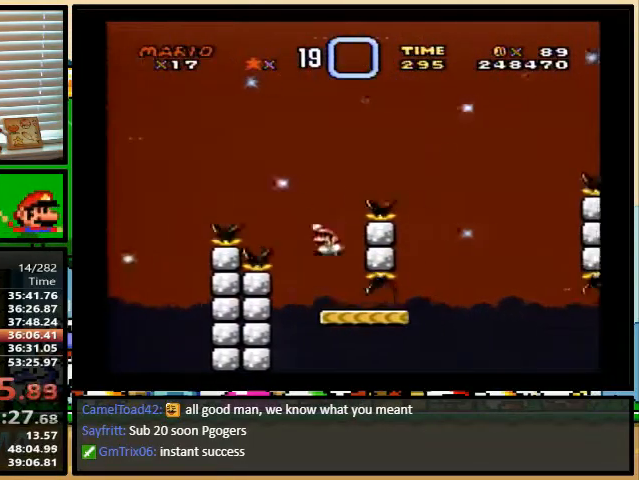
{"buttons": ["Y", "DPAD_UP", "DPAD_RIGHT"], "events": [[167, "B", "up"], [300, "DPAD_LEFT", "down"], [300, "DPAD_RIGHT", "up"], [300, "DPAD_UP", "down"], [367, "DPAD_LEFT", "up"], [400, "DPAD_RIGHT", "down"]]}
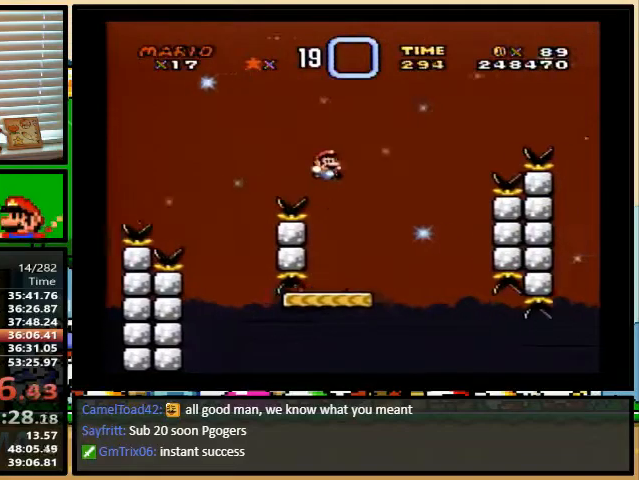
{"buttons": ["Y", "DPAD_RIGHT"], "events": [[100, "B", "down"], [467, "DPAD_UP", "up"], [500, "B", "up"]]}
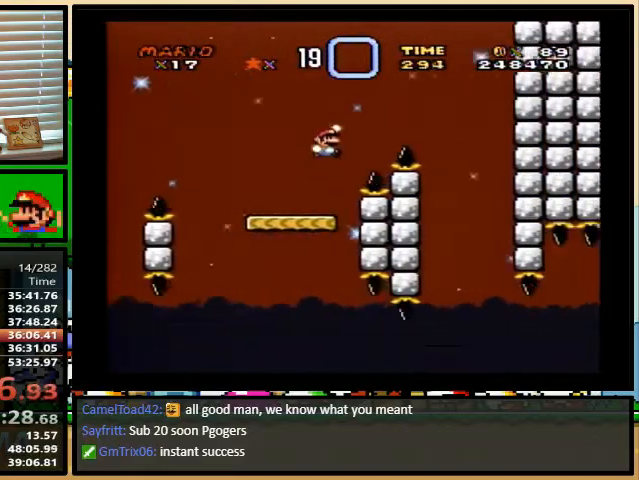
{"buttons": ["Y", "DPAD_UP", "DPAD_RIGHT"], "events": [[200, "B", "down"], [233, "DPAD_LEFT", "down"], [233, "DPAD_RIGHT", "up"], [467, "B", "up"], [467, "DPAD_UP", "down"], [500, "DPAD_LEFT", "up"], [500, "DPAD_RIGHT", "down"]]}
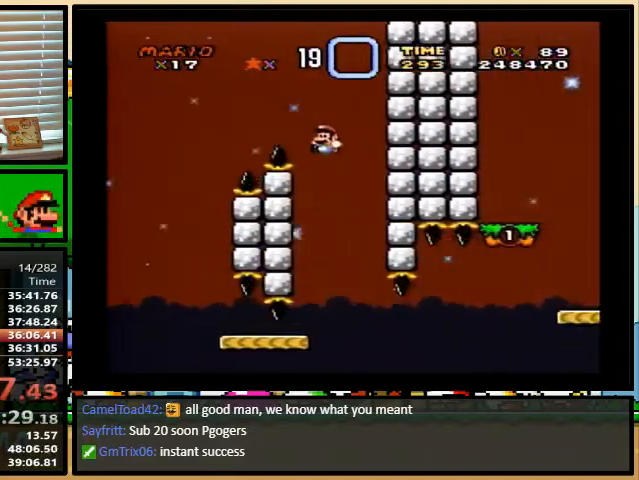
{"buttons": ["Y", "DPAD_UP", "DPAD_RIGHT"]}
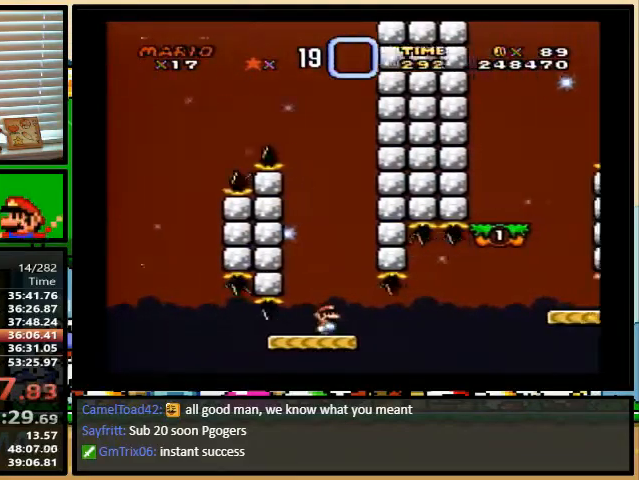
{"buttons": ["Y", "DPAD_RIGHT"], "events": [[67, "B", "down"], [133, "B", "up"], [233, "B", "down"], [367, "DPAD_UP", "up"], [433, "B", "up"]]}